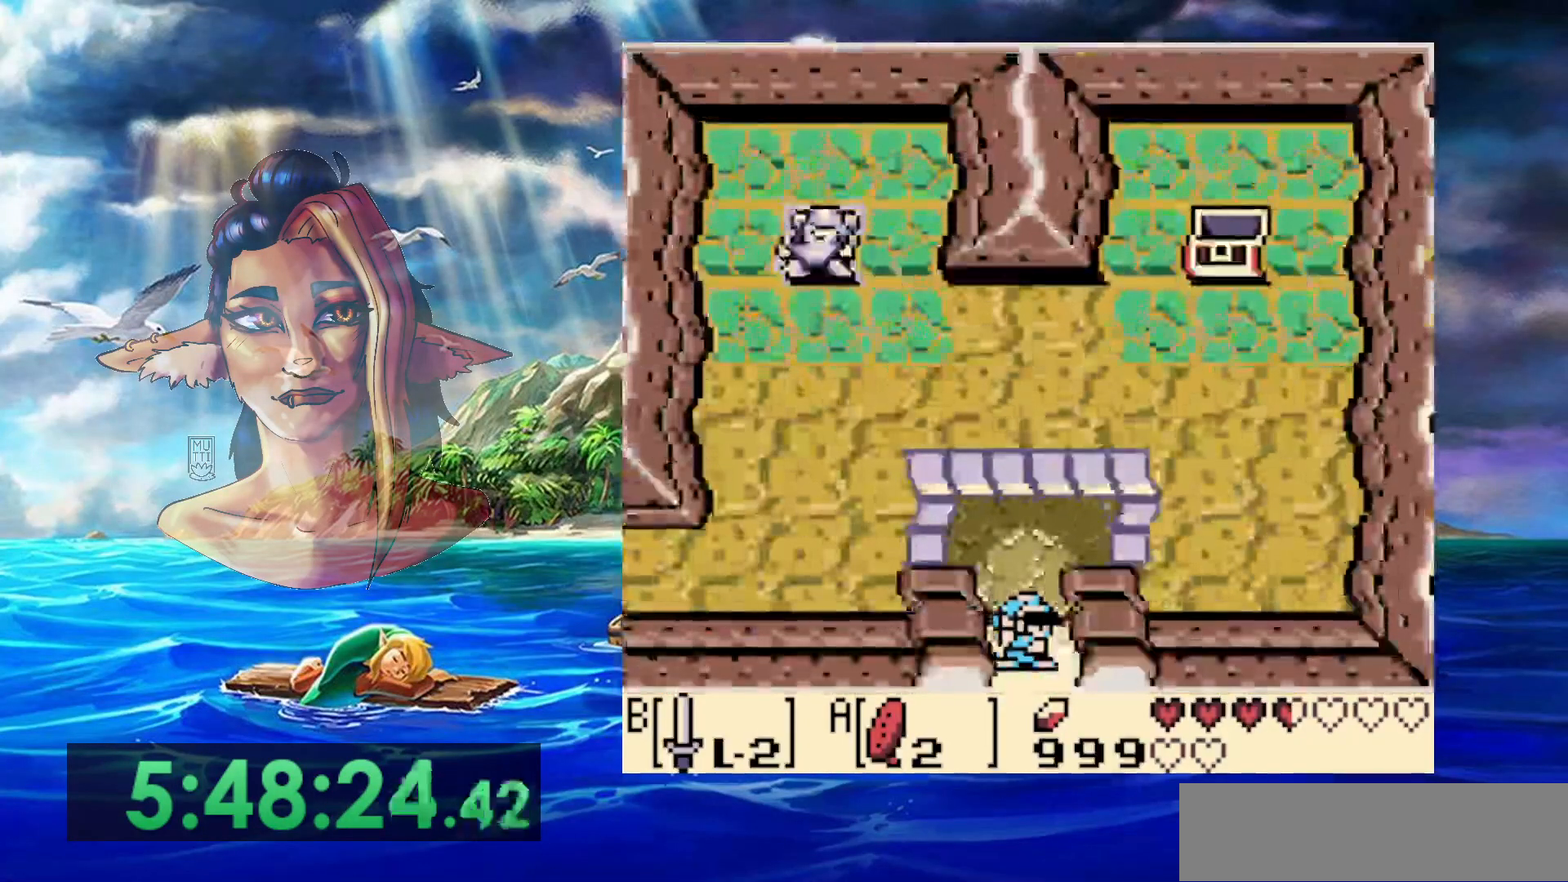
Gameplay with a controller (Nintendo layout); each line is a JSON object with the inputs held at the frame after it (dt_ms = milliseconds from this image to that frame). "events" lists button and stick changes between this image and that frame as [ms after this image, input, new state], when the widget could be followed in between. Not read: L3 R3.
{"dt_ms": 500, "buttons": ["DPAD_UP"], "events": [[183, "DPAD_UP", "down"]]}
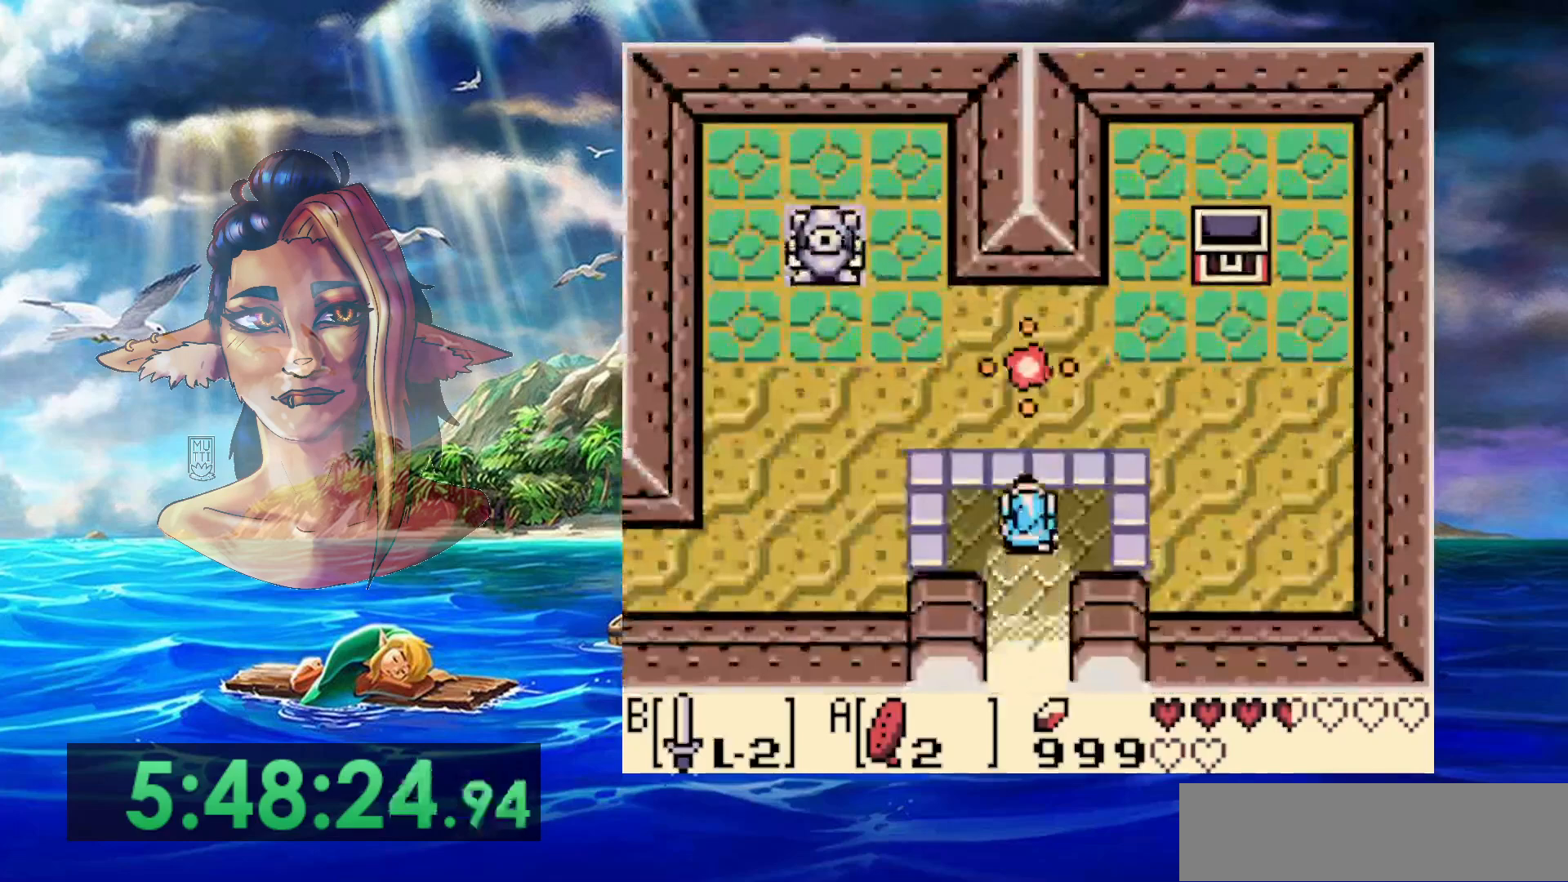
{"dt_ms": 500, "buttons": ["DPAD_UP"], "events": []}
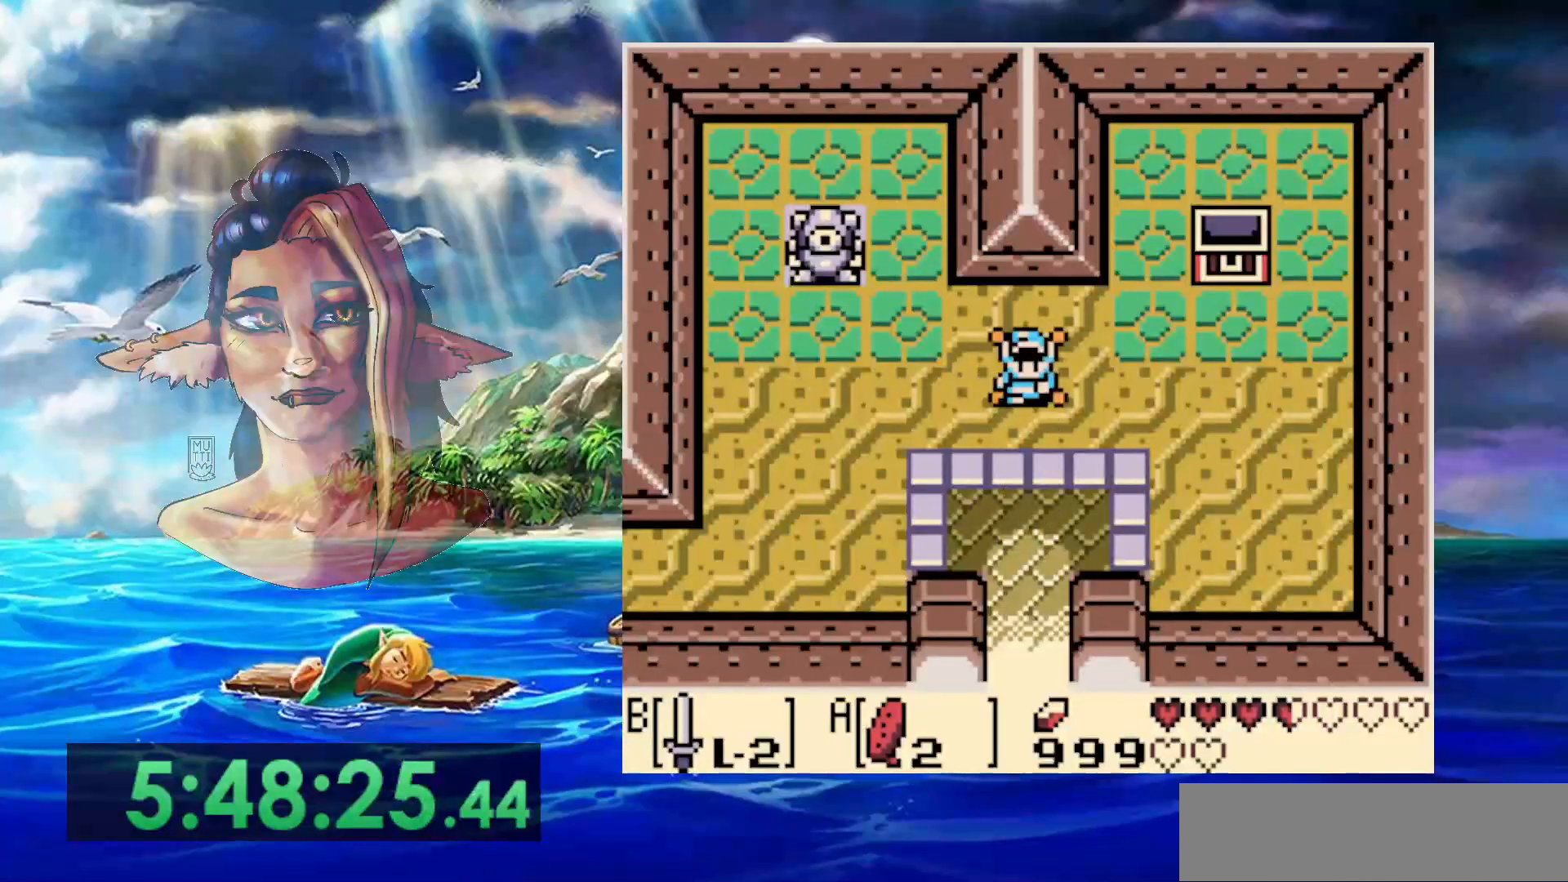
{"dt_ms": 500, "buttons": [], "events": [[267, "DPAD_UP", "up"]]}
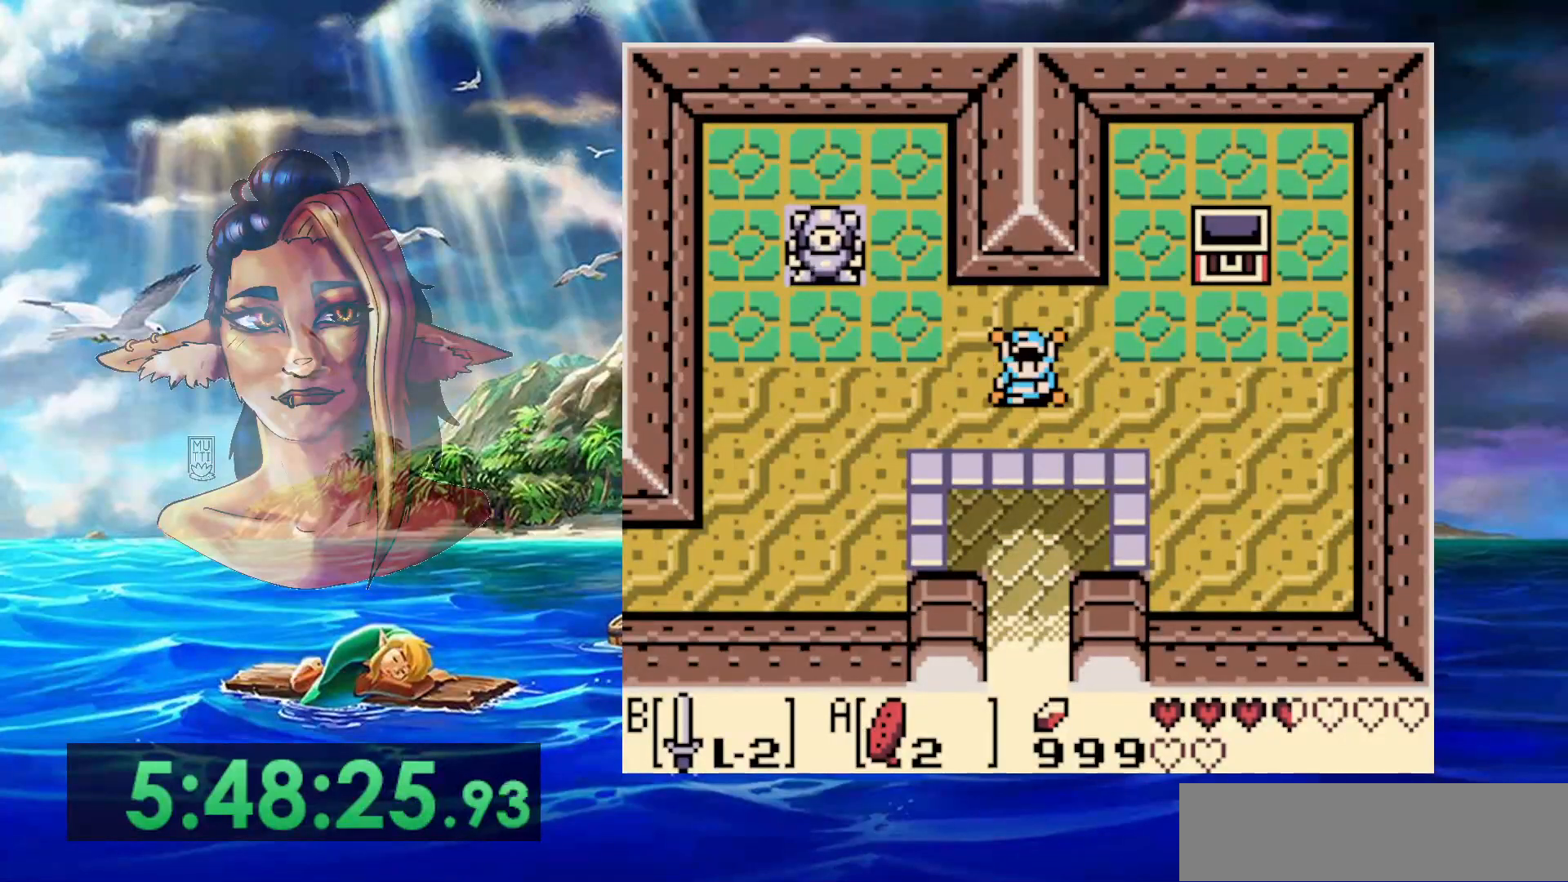
{"dt_ms": 500, "buttons": [], "events": []}
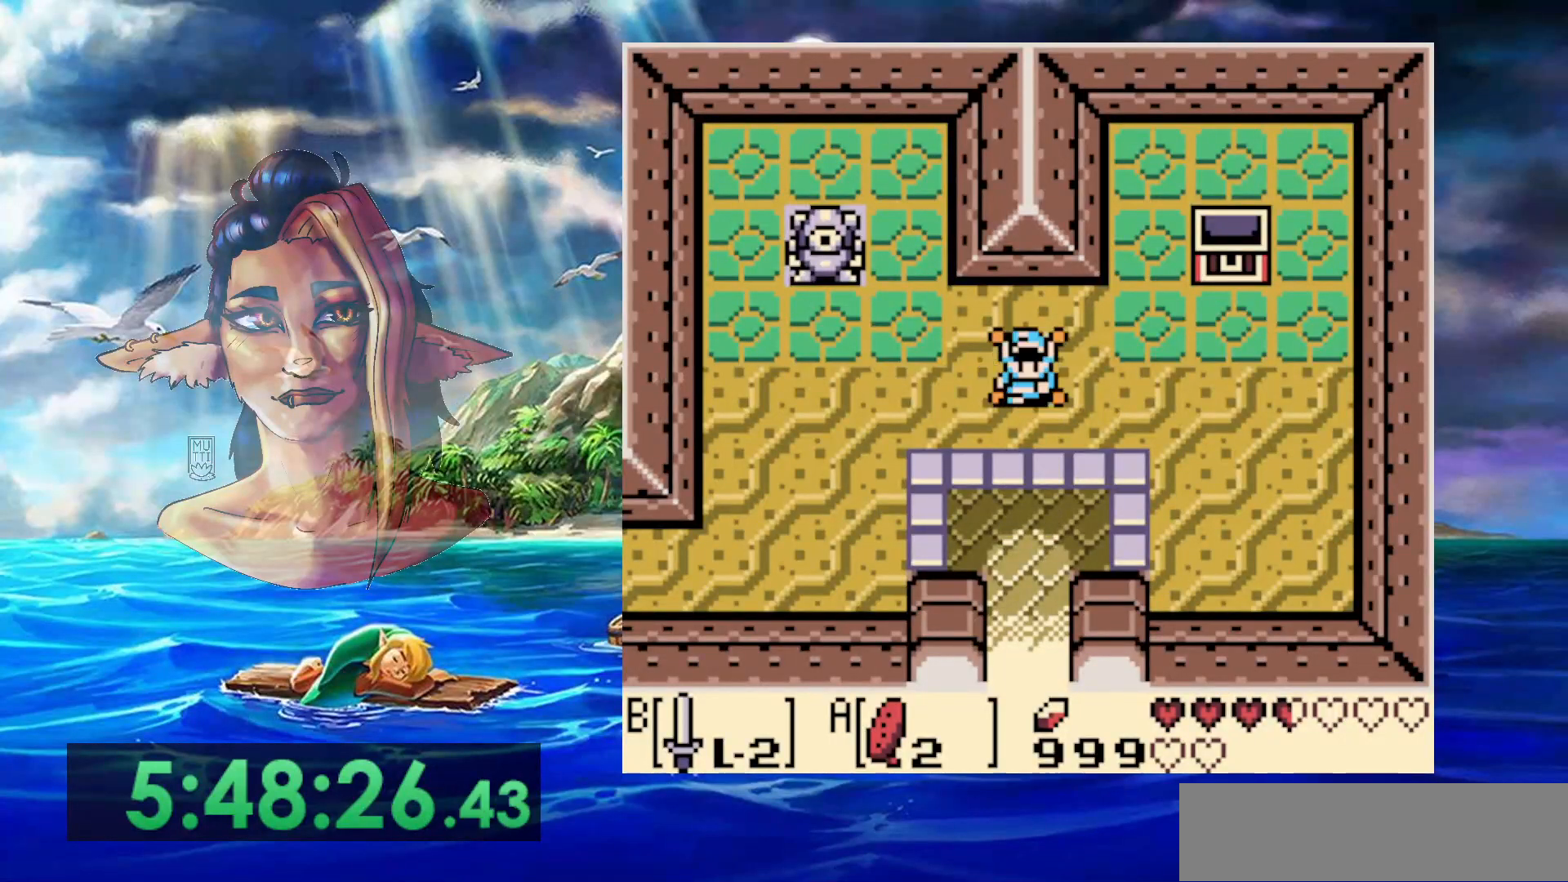
{"dt_ms": 500, "buttons": [], "events": []}
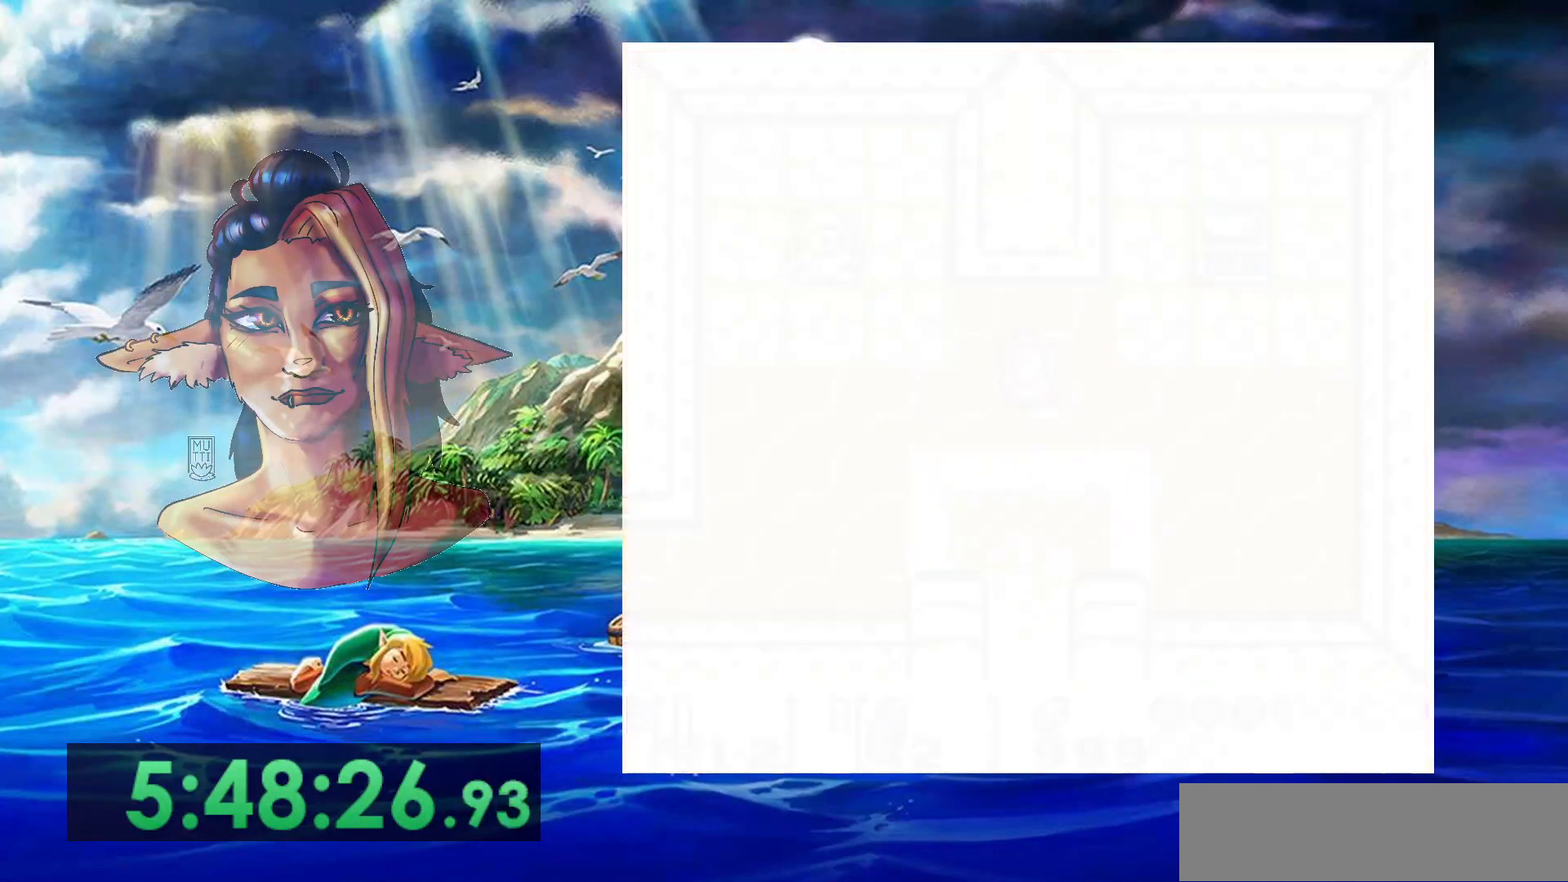
{"dt_ms": 500, "buttons": [], "events": []}
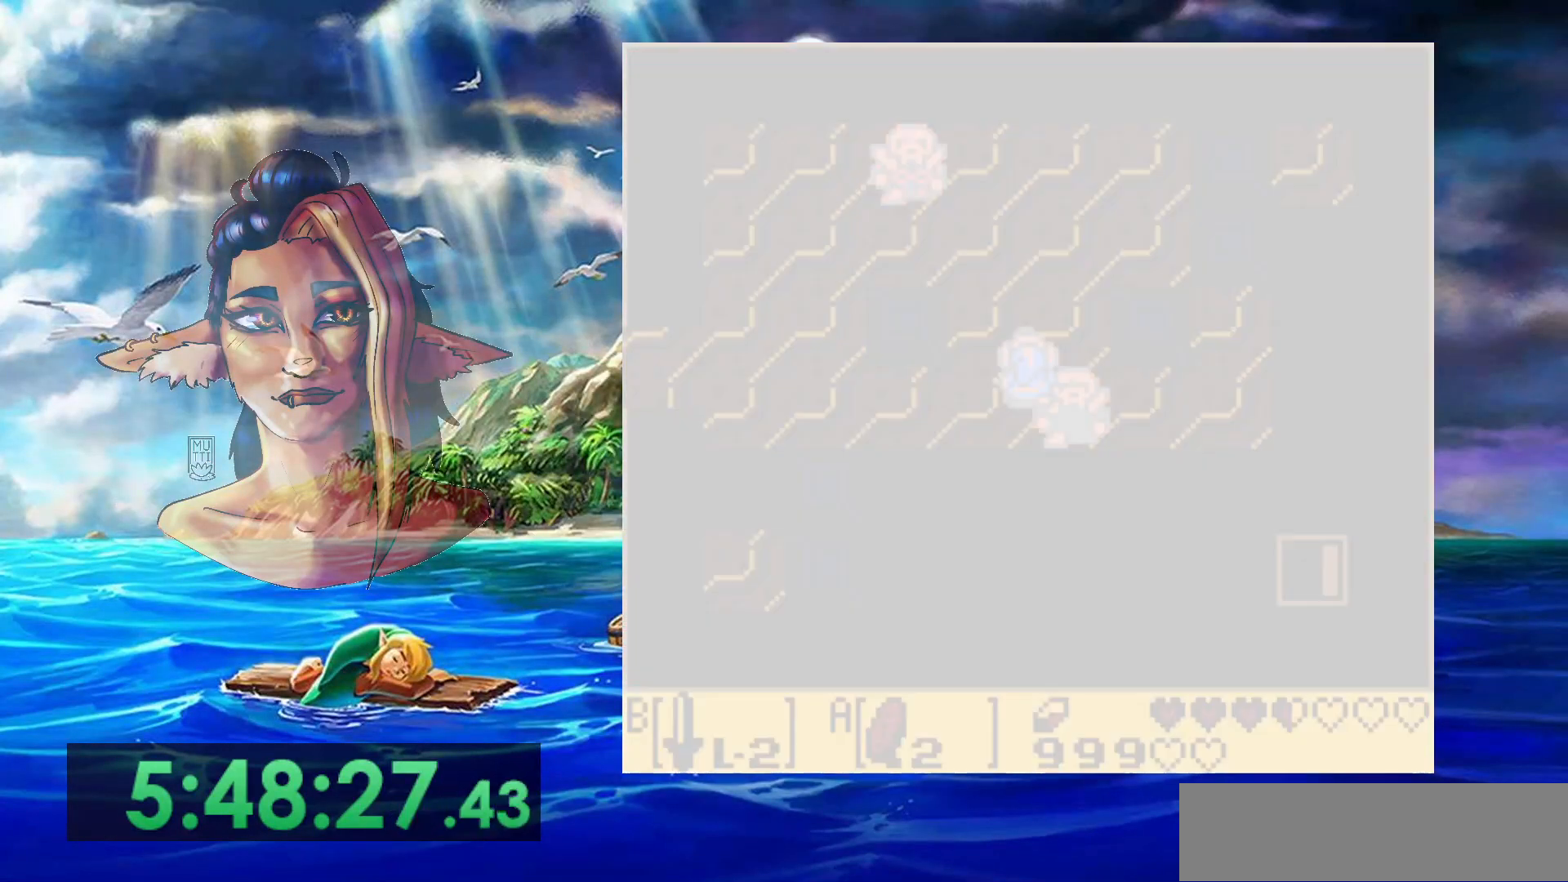
{"dt_ms": 500, "buttons": [], "events": []}
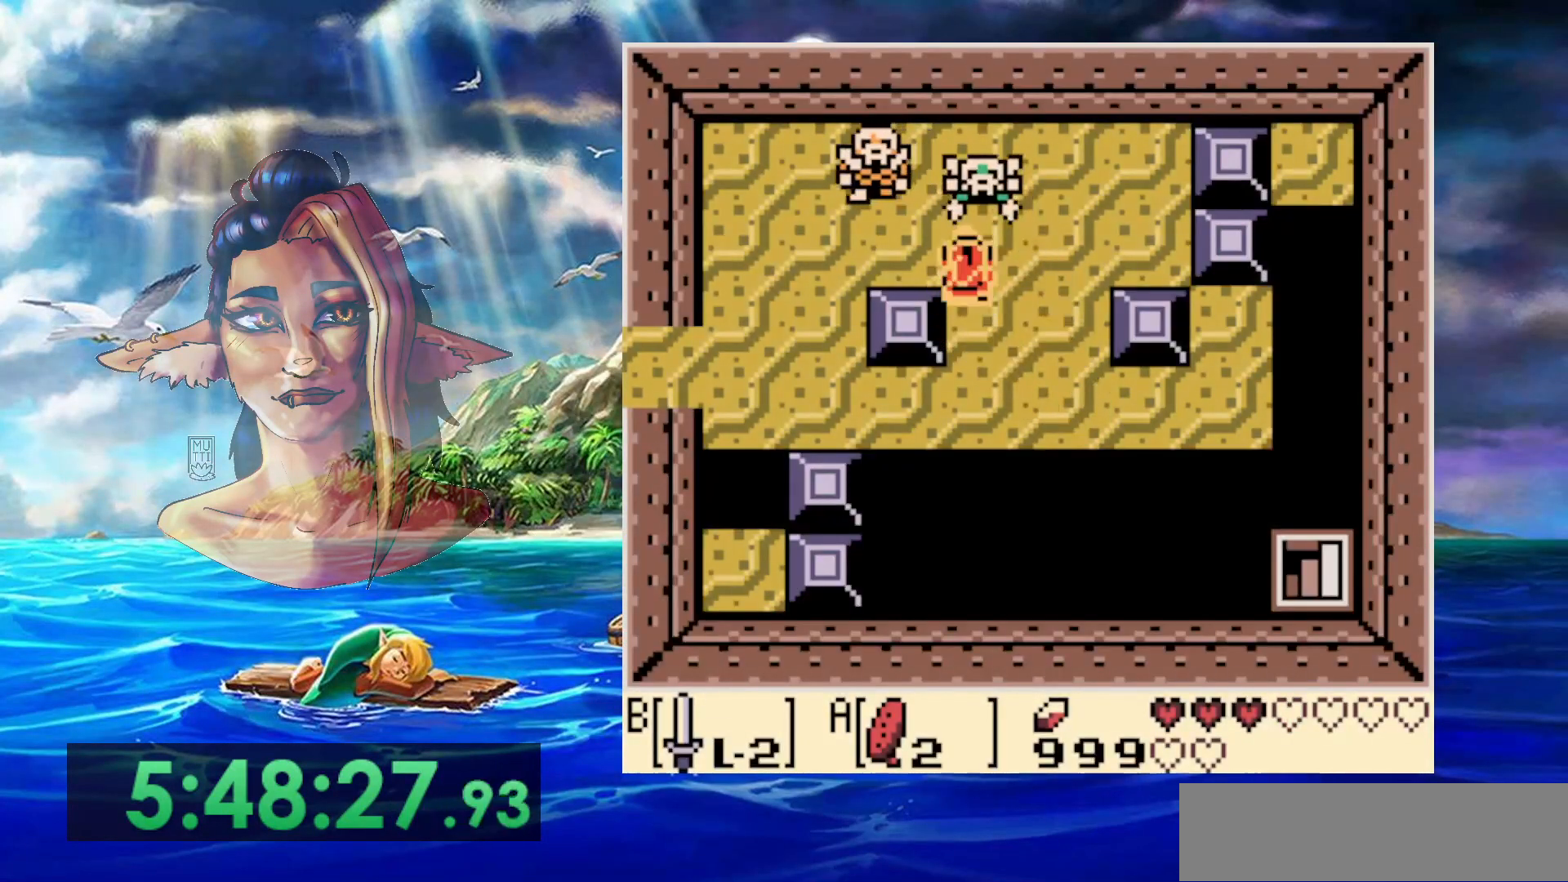
{"dt_ms": 500, "buttons": [], "events": [[83, "DPAD_UP", "down"], [167, "DPAD_RIGHT", "down"], [183, "DPAD_UP", "up"], [400, "DPAD_RIGHT", "up"]]}
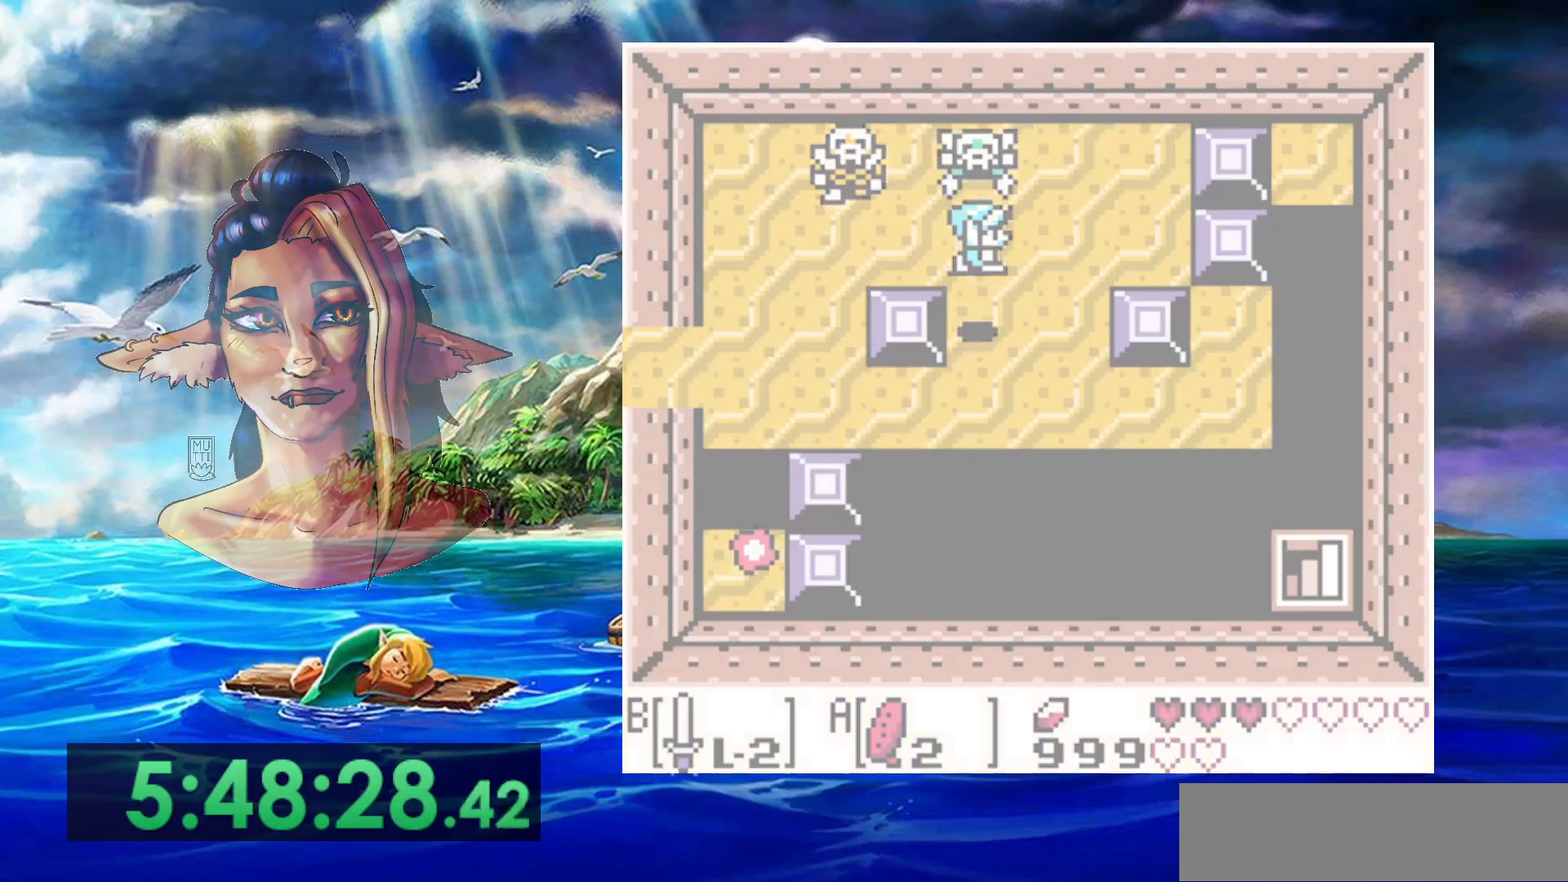
{"dt_ms": 500, "buttons": [], "events": []}
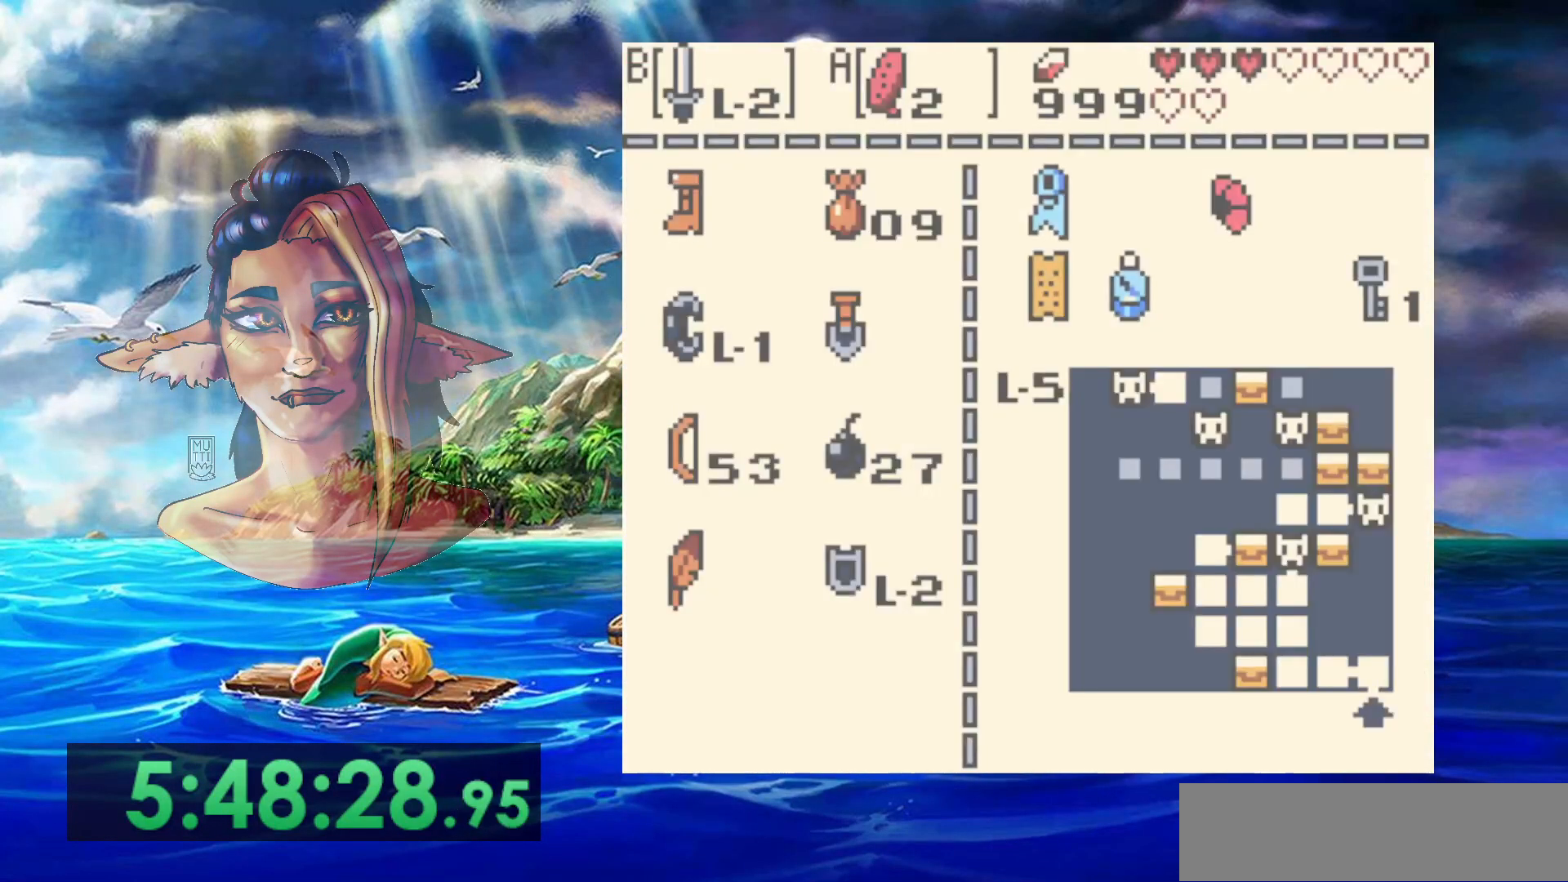
{"dt_ms": 500, "buttons": [], "events": []}
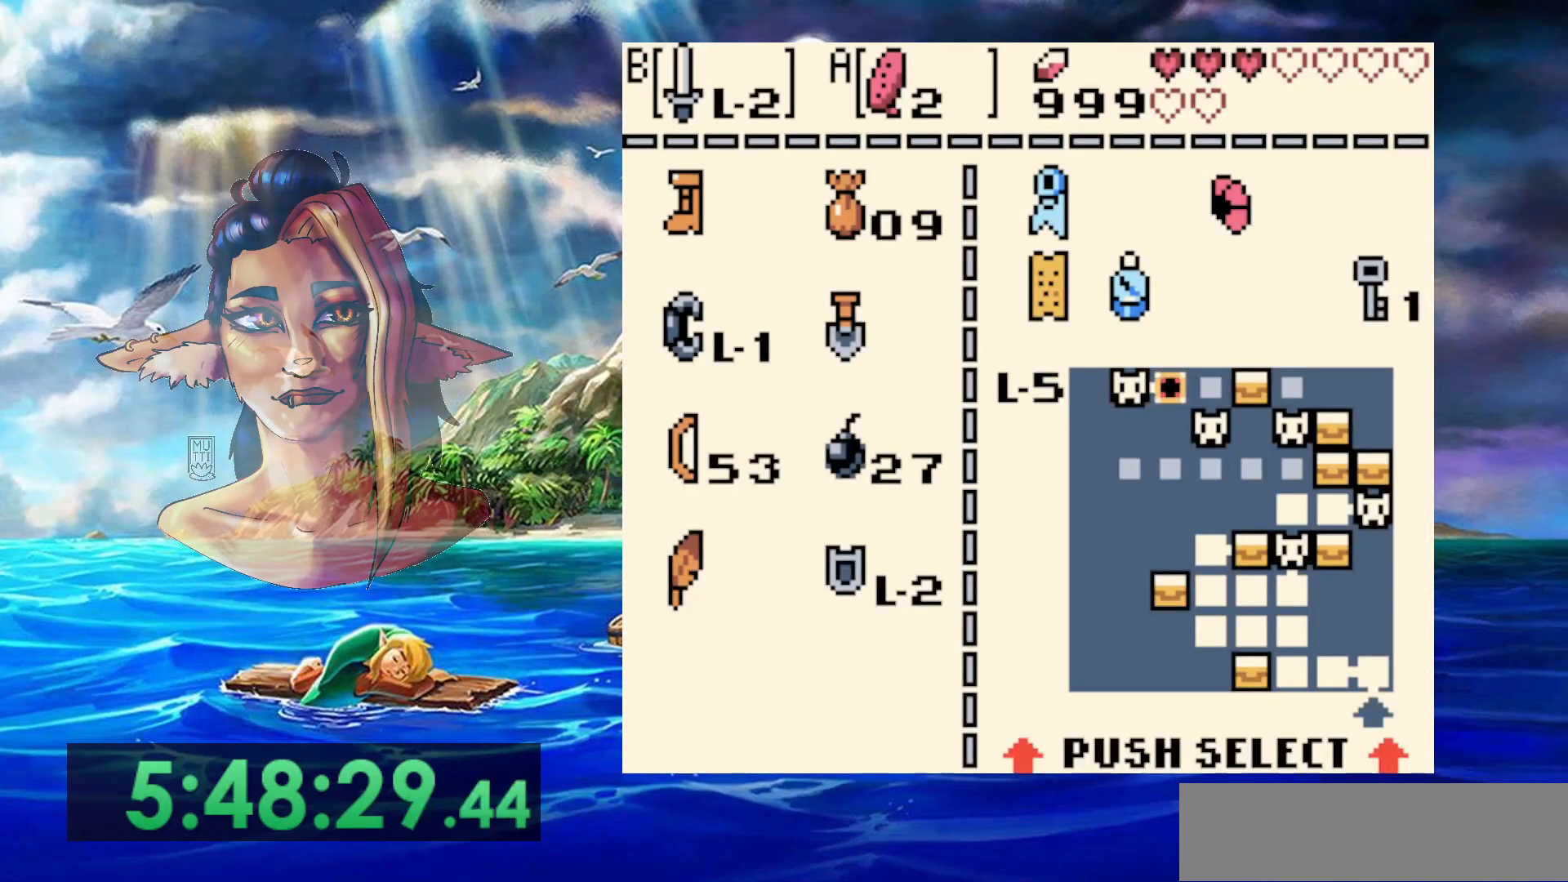
{"dt_ms": 500, "buttons": [], "events": [[150, "DPAD_UP", "down"], [250, "DPAD_UP", "up"], [283, "A", "down"], [417, "A", "up"]]}
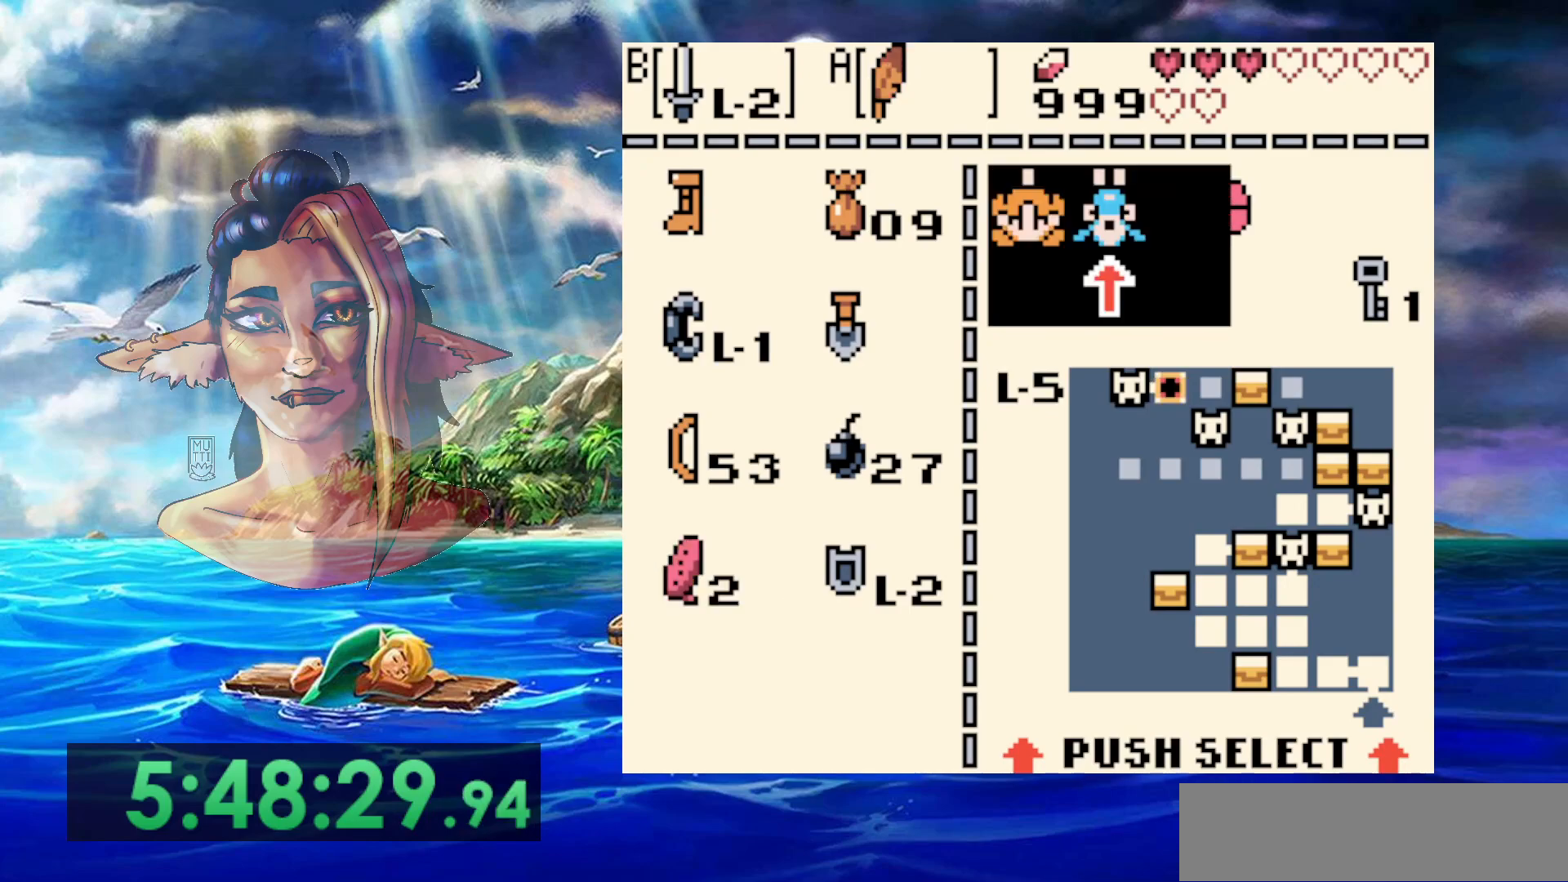
{"dt_ms": 500, "buttons": [], "events": []}
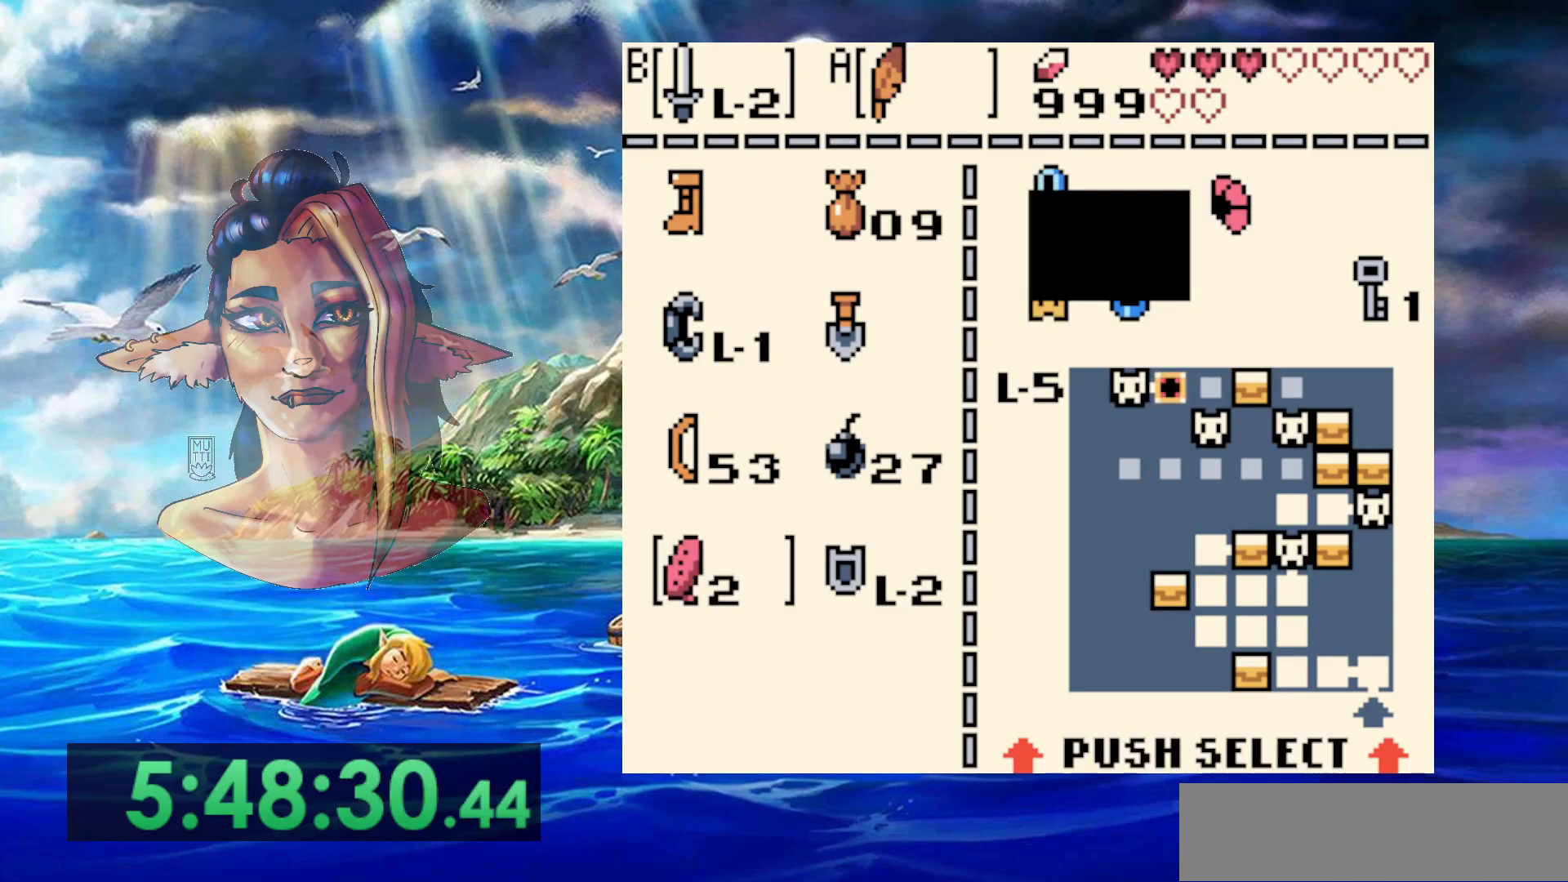
{"dt_ms": 1000, "buttons": ["DPAD_RIGHT"], "events": [[83, "DPAD_RIGHT", "down"]]}
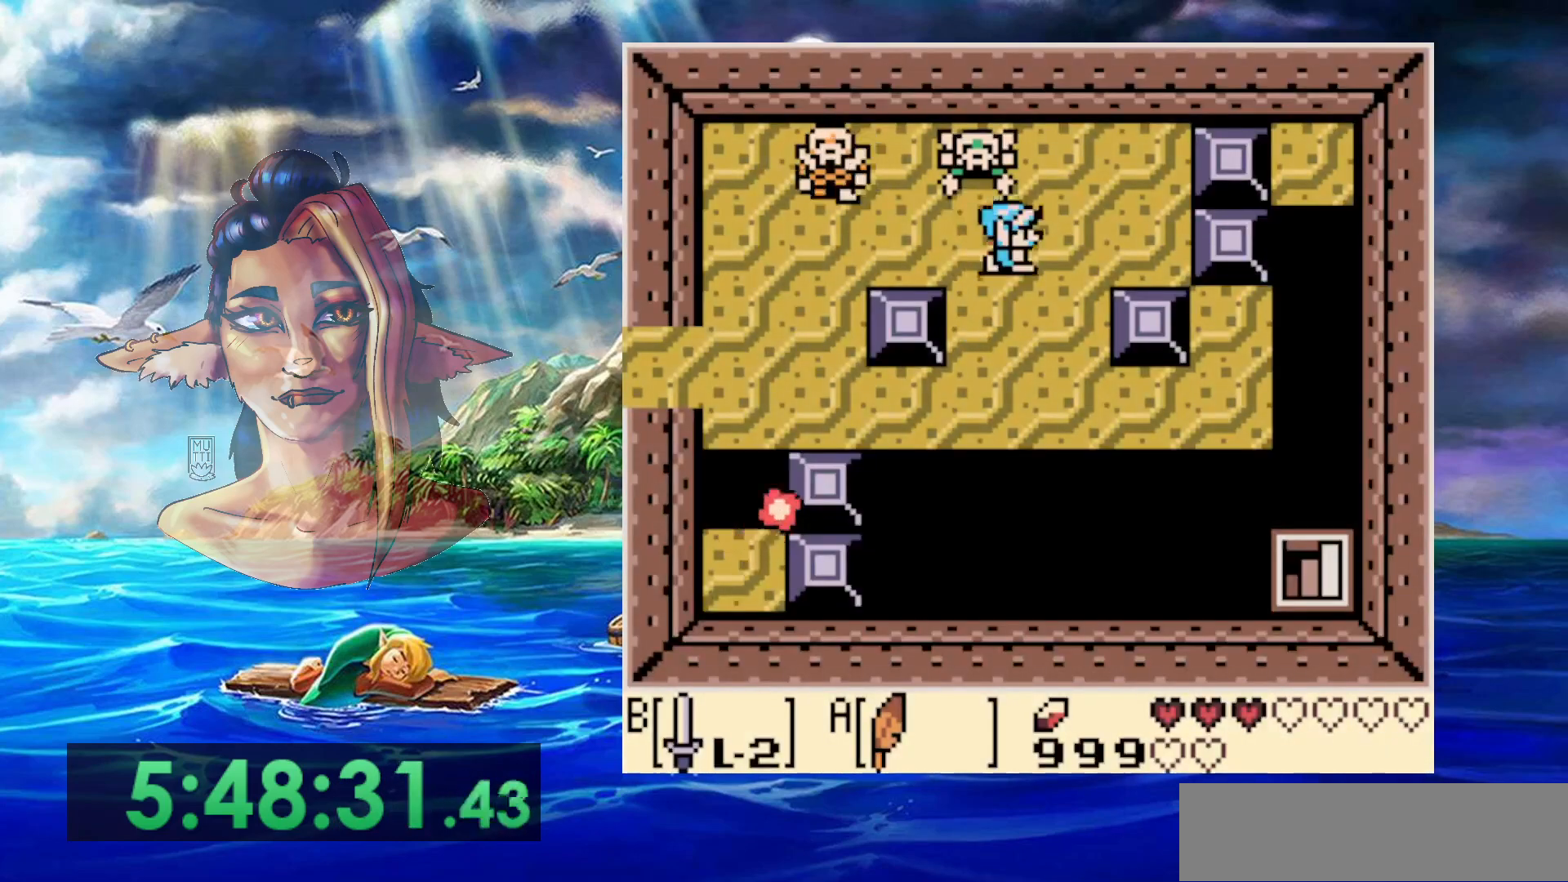
{"dt_ms": 500, "buttons": ["B", "DPAD_DOWN", "DPAD_LEFT"], "events": [[267, "DPAD_RIGHT", "up"], [300, "DPAD_LEFT", "down"], [367, "B", "down"], [467, "DPAD_DOWN", "down"]]}
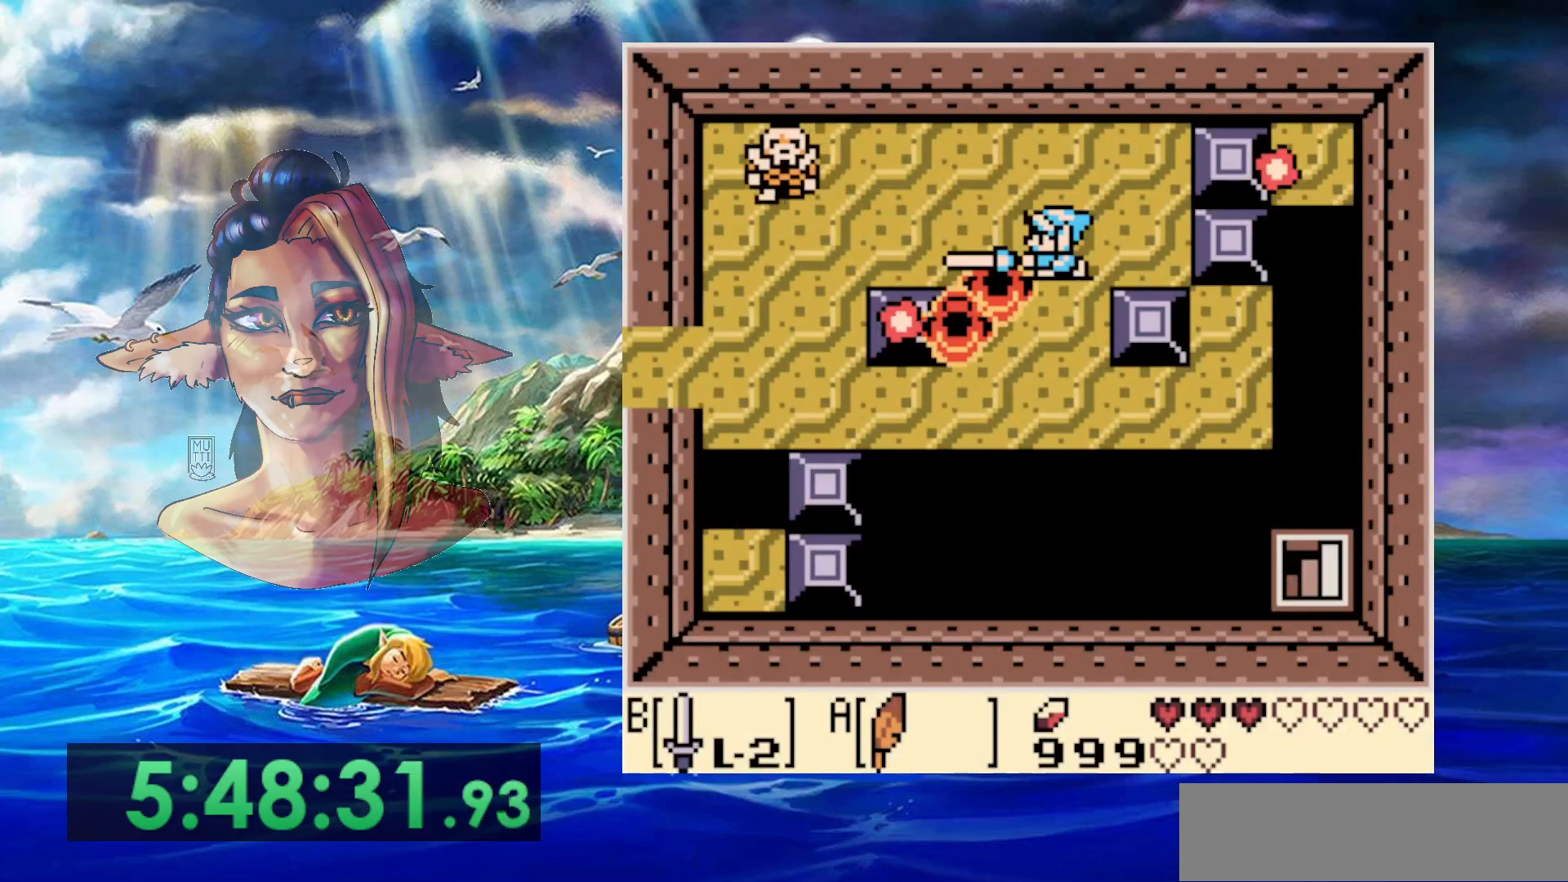
{"dt_ms": 500, "buttons": ["DPAD_LEFT"], "events": [[67, "DPAD_LEFT", "up"], [83, "DPAD_LEFT", "down"], [150, "DPAD_LEFT", "up"], [217, "B", "up"], [217, "DPAD_RIGHT", "down"], [300, "DPAD_RIGHT", "up"], [367, "DPAD_LEFT", "down"], [433, "DPAD_DOWN", "up"]]}
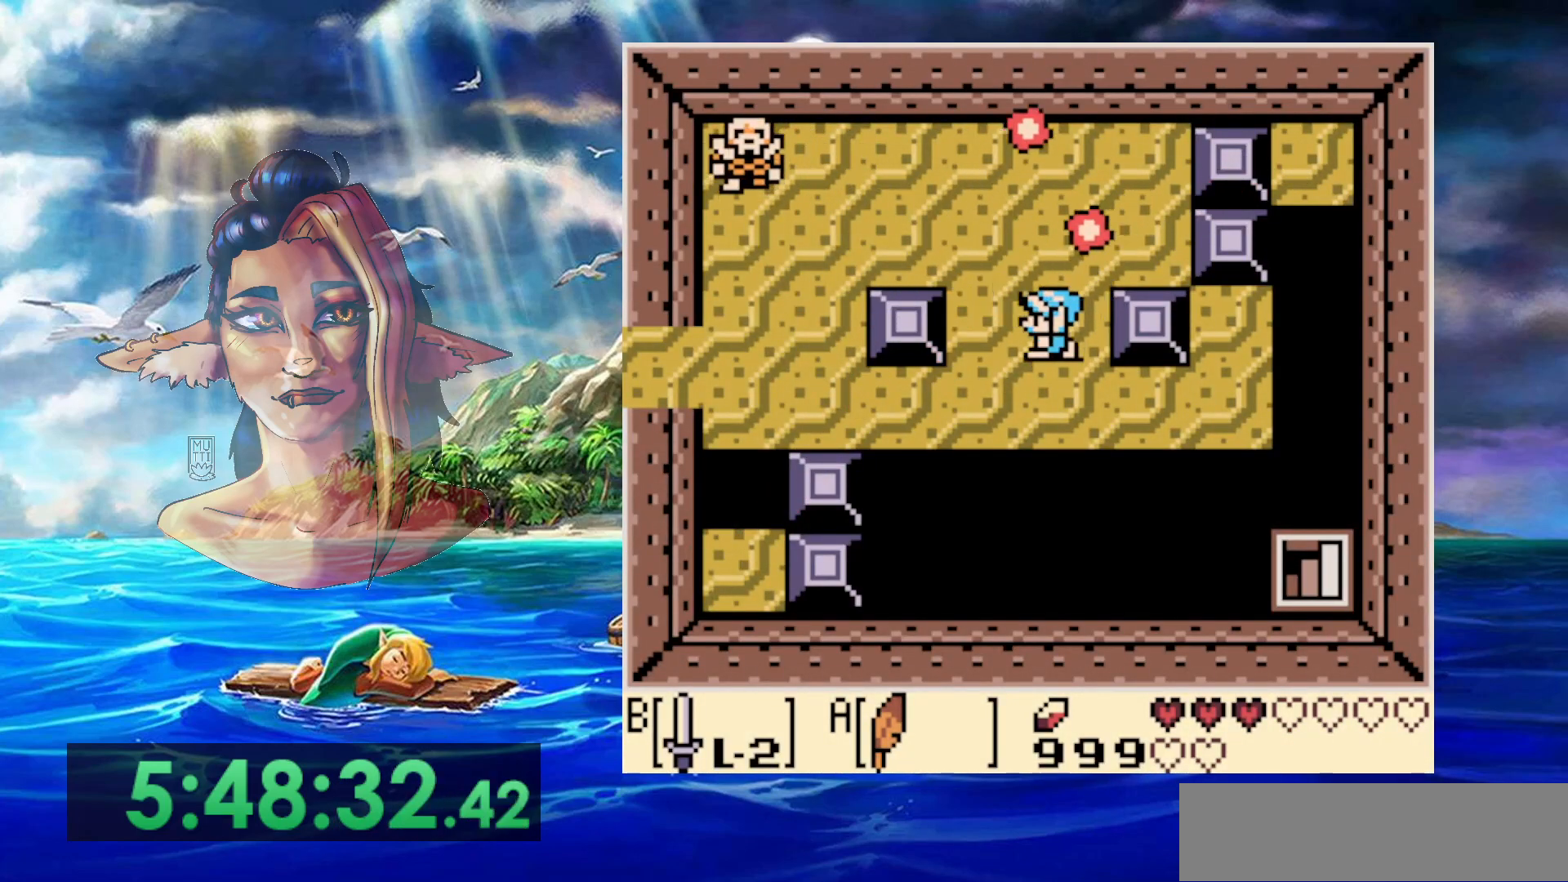
{"dt_ms": 500, "buttons": ["DPAD_LEFT"], "events": [[33, "DPAD_LEFT", "up"], [50, "DPAD_RIGHT", "down"], [183, "DPAD_UP", "down"], [350, "DPAD_RIGHT", "up"], [417, "DPAD_LEFT", "down"], [467, "DPAD_UP", "up"]]}
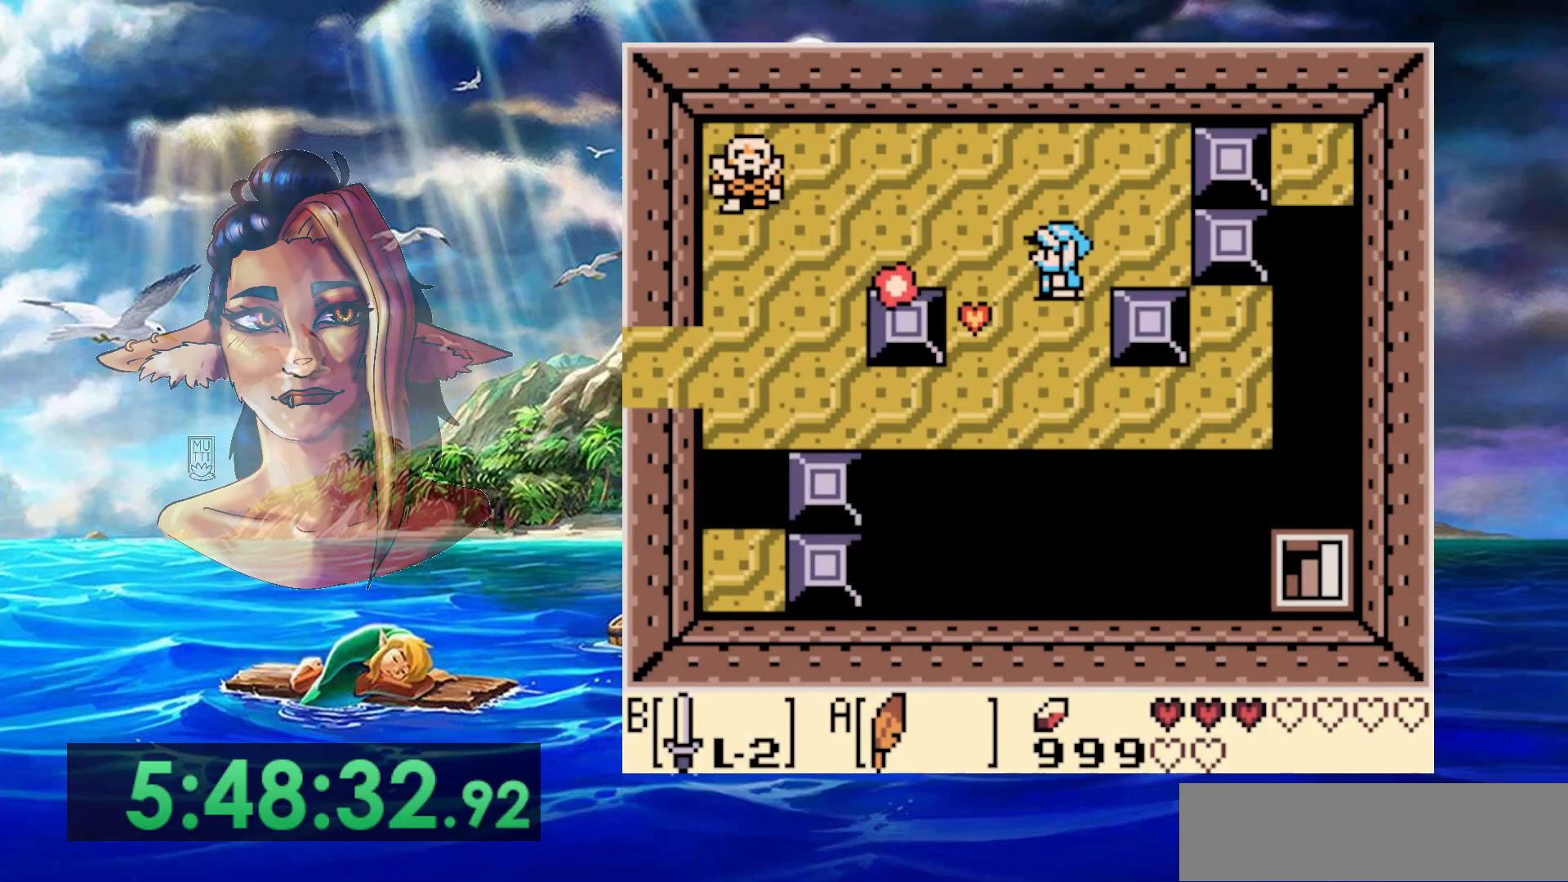
{"dt_ms": 500, "buttons": ["DPAD_UP", "DPAD_LEFT"], "events": [[50, "DPAD_DOWN", "down"], [283, "DPAD_DOWN", "up"], [300, "DPAD_LEFT", "up"], [300, "DPAD_UP", "down"], [383, "DPAD_LEFT", "down"]]}
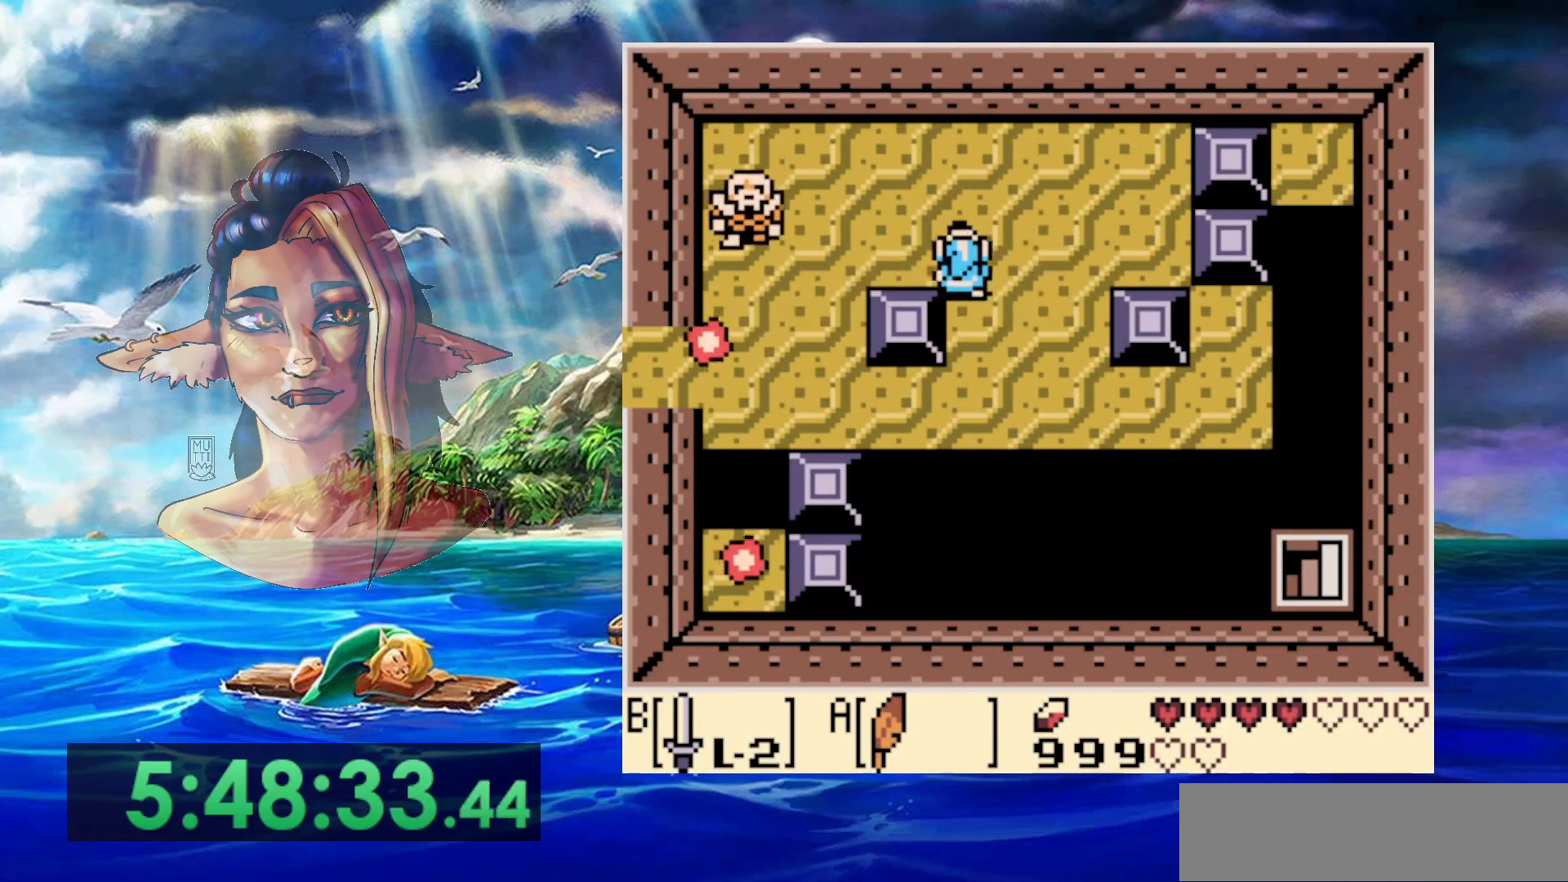
{"dt_ms": 500, "buttons": ["B", "DPAD_LEFT"], "events": [[117, "DPAD_UP", "up"], [250, "B", "down"]]}
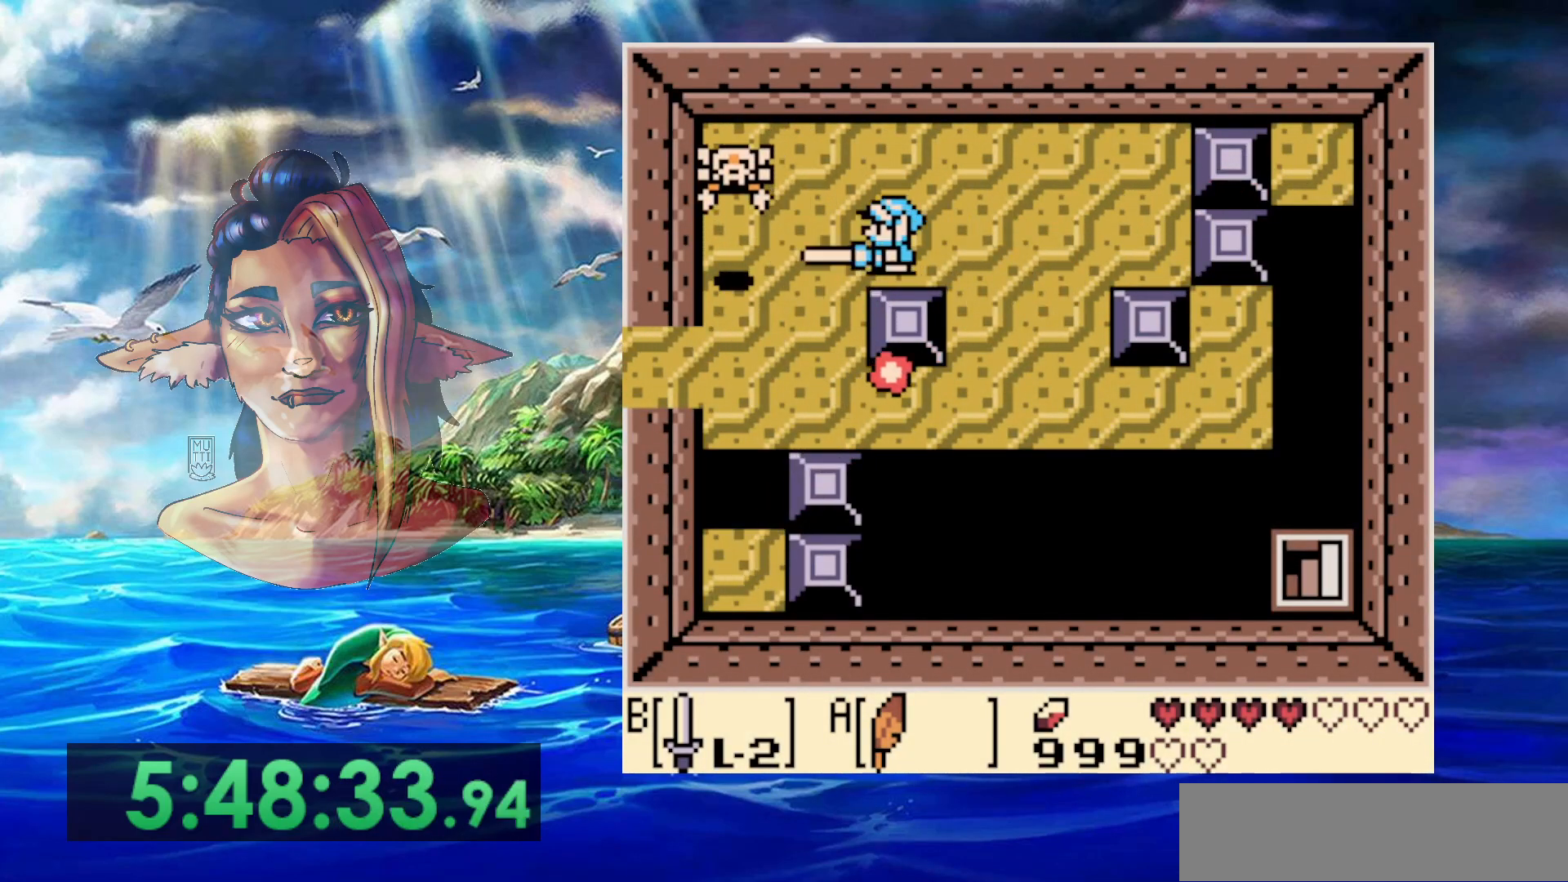
{"dt_ms": 500, "buttons": ["DPAD_LEFT"], "events": [[267, "DPAD_UP", "down"], [450, "B", "up"], [483, "DPAD_UP", "up"]]}